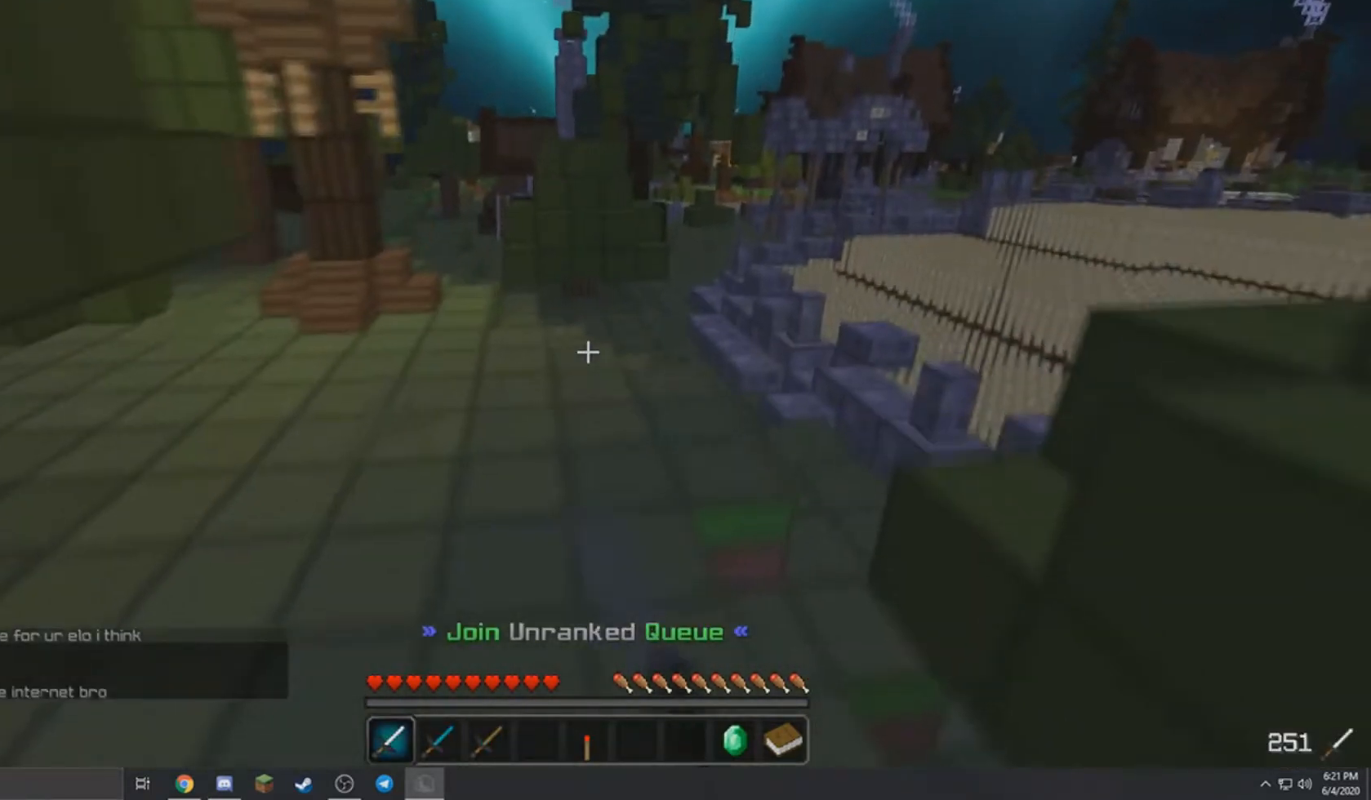
Gameplay with keyboard and mouse; each line is a JSON object with the keys and mouse buttons held at the frame after it. "events" lists presses ("down") and releases ("up") of "a", "d", "s", "w", "mouse_left" and "mouse_right" between this image and that frame as [ms after this image, input, new state], when the widget could be followed in between. "mouse_left", "mouse_right" = the "left", "right" buttons of the "mouse" list. No other keys are recorded. Fast repeated clicks can show as one long hold. Mouse movement is not recorded.
{"keys": ["a", "w"], "mouse": [], "events": [[33, "mouse_left", "down"], [67, "d", "up"], [100, "a", "down"], [133, "mouse_left", "up"], [167, "mouse_left", "down"], [233, "mouse_left", "up"]]}
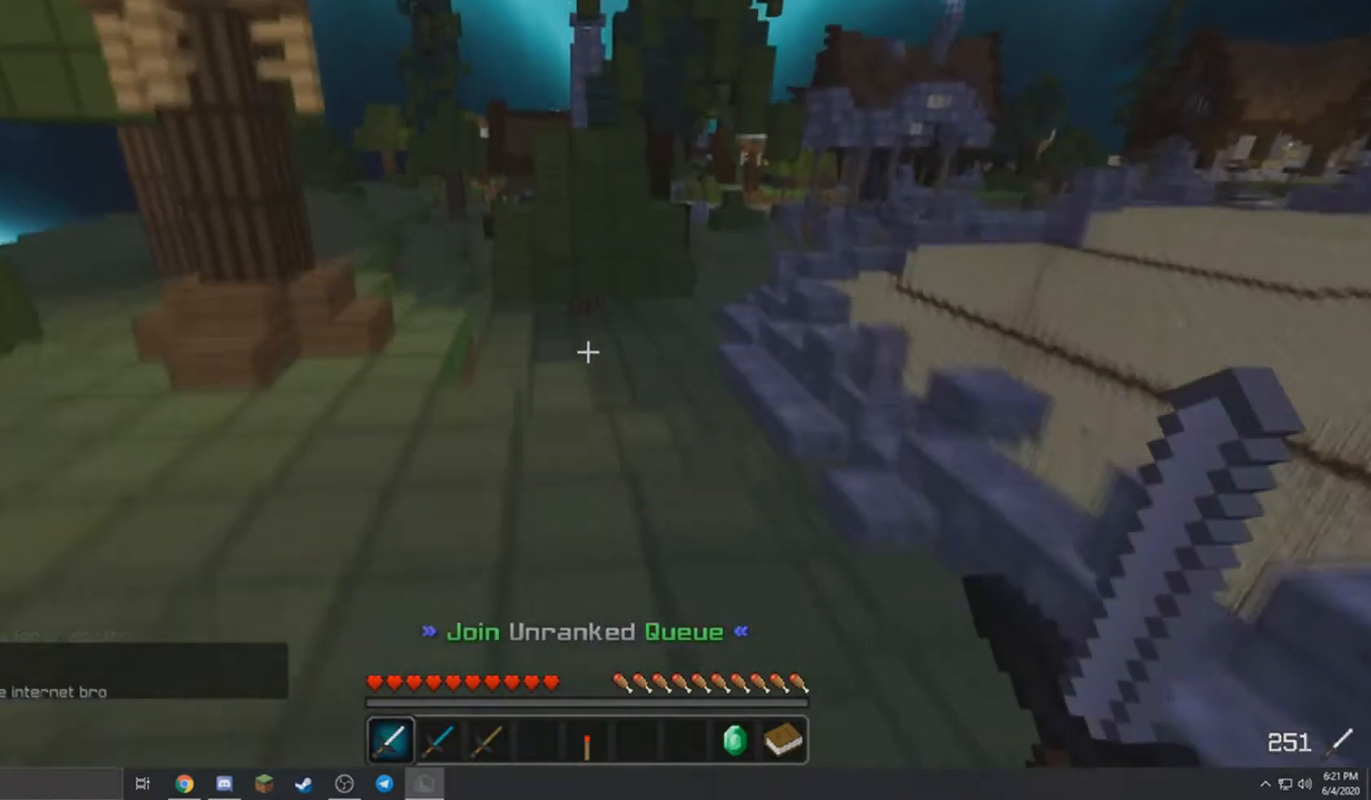
{"keys": ["a", "d", "w"], "mouse": [], "events": [[167, "d", "down"]]}
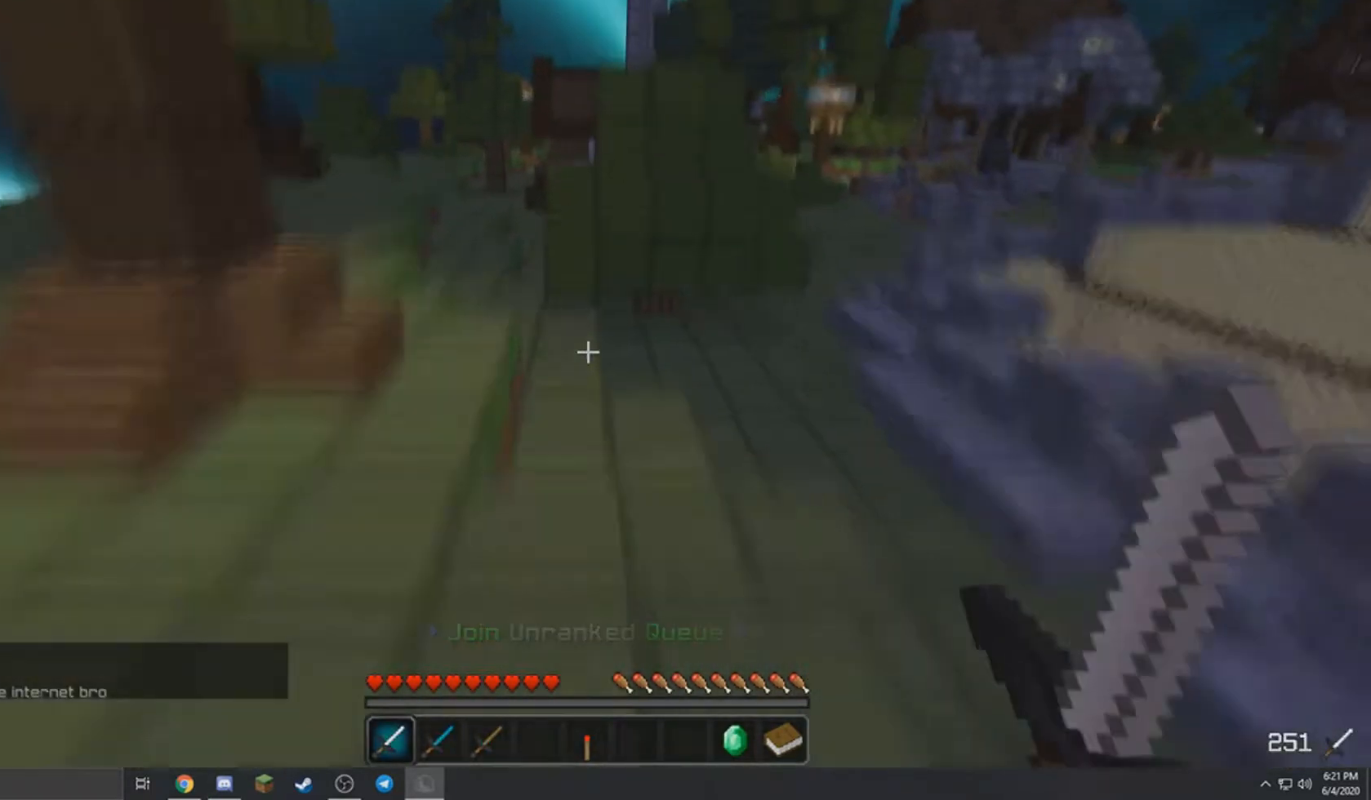
{"keys": ["a", "w"], "mouse": [], "events": [[233, "d", "up"]]}
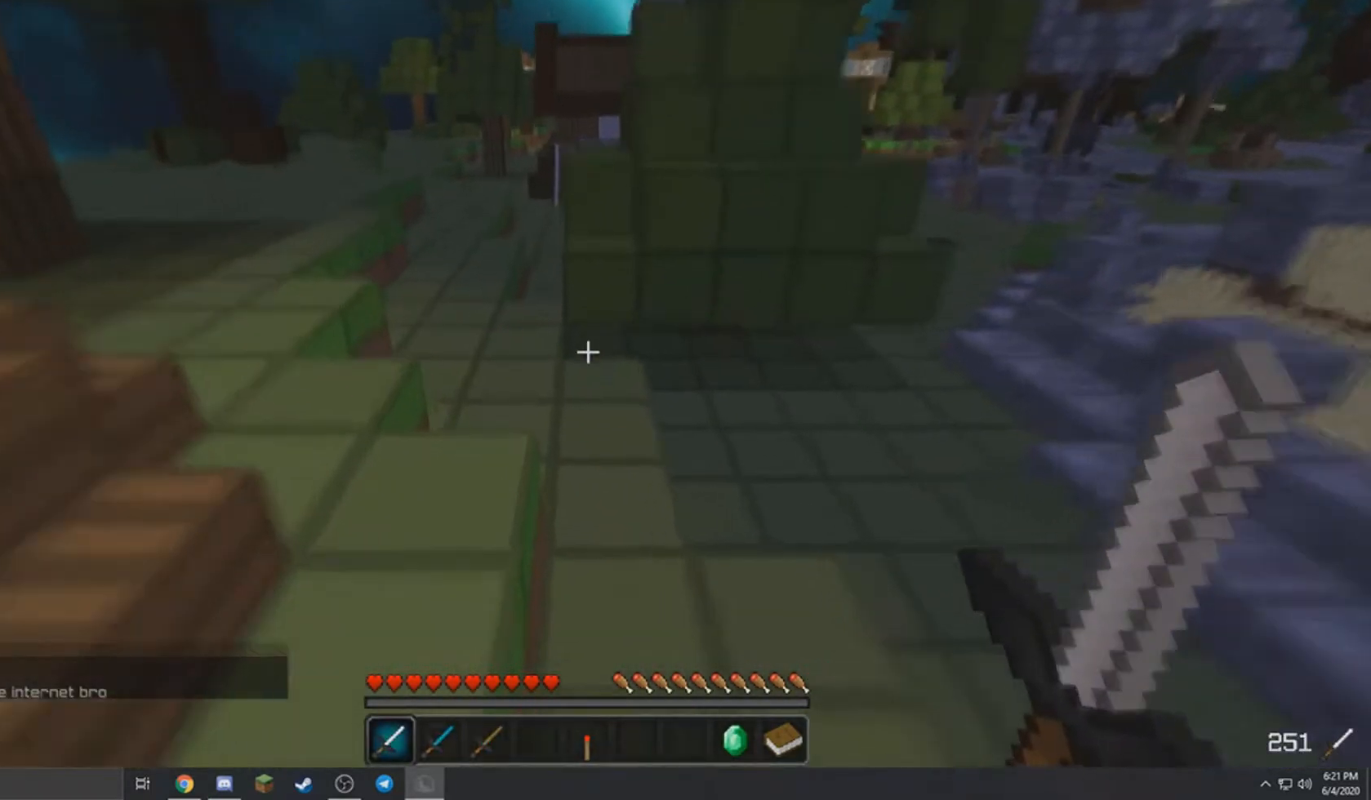
{"keys": ["a", "w"], "mouse": [], "events": [[234, "mouse_left", "down"], [334, "mouse_left", "up"]]}
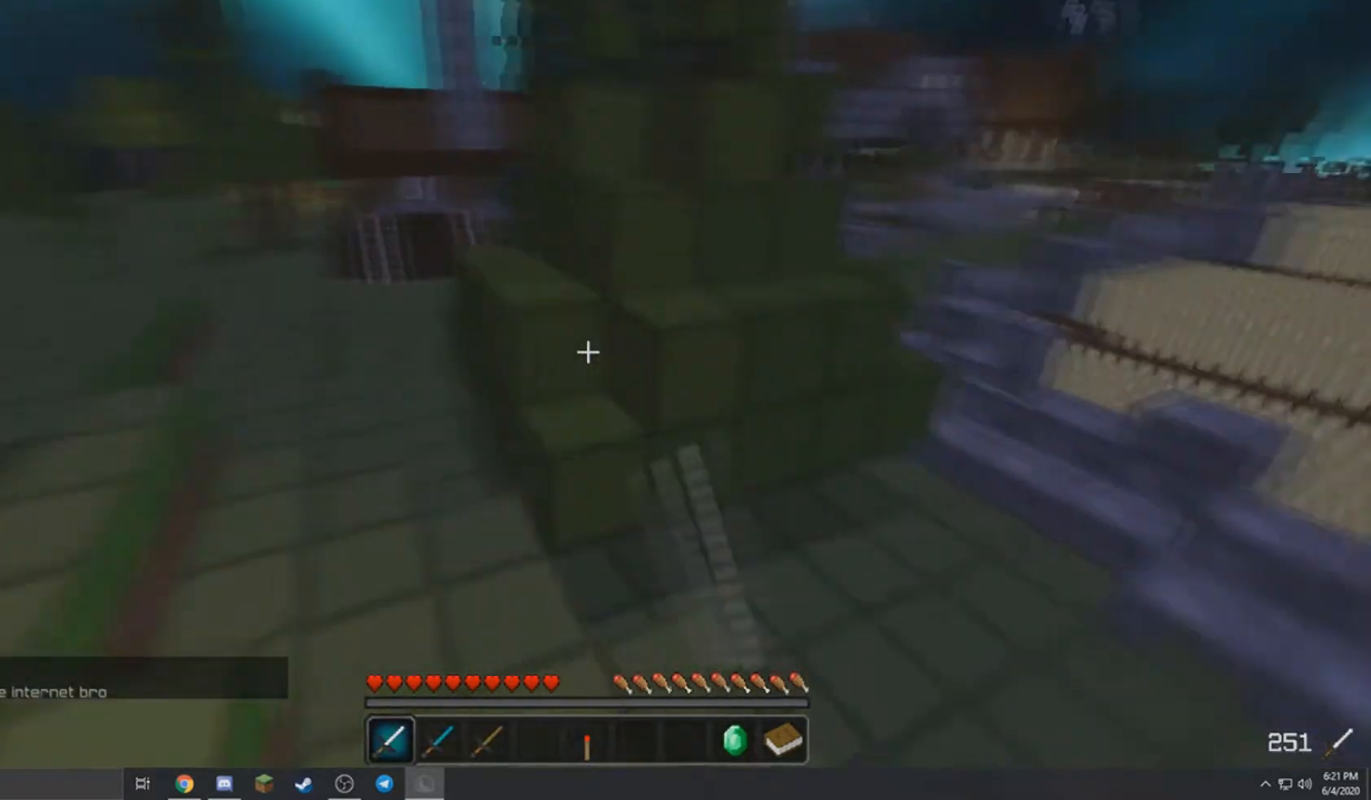
{"keys": ["d", "w"], "mouse": ["left"], "events": [[33, "a", "up"], [200, "mouse_left", "down"], [233, "d", "down"]]}
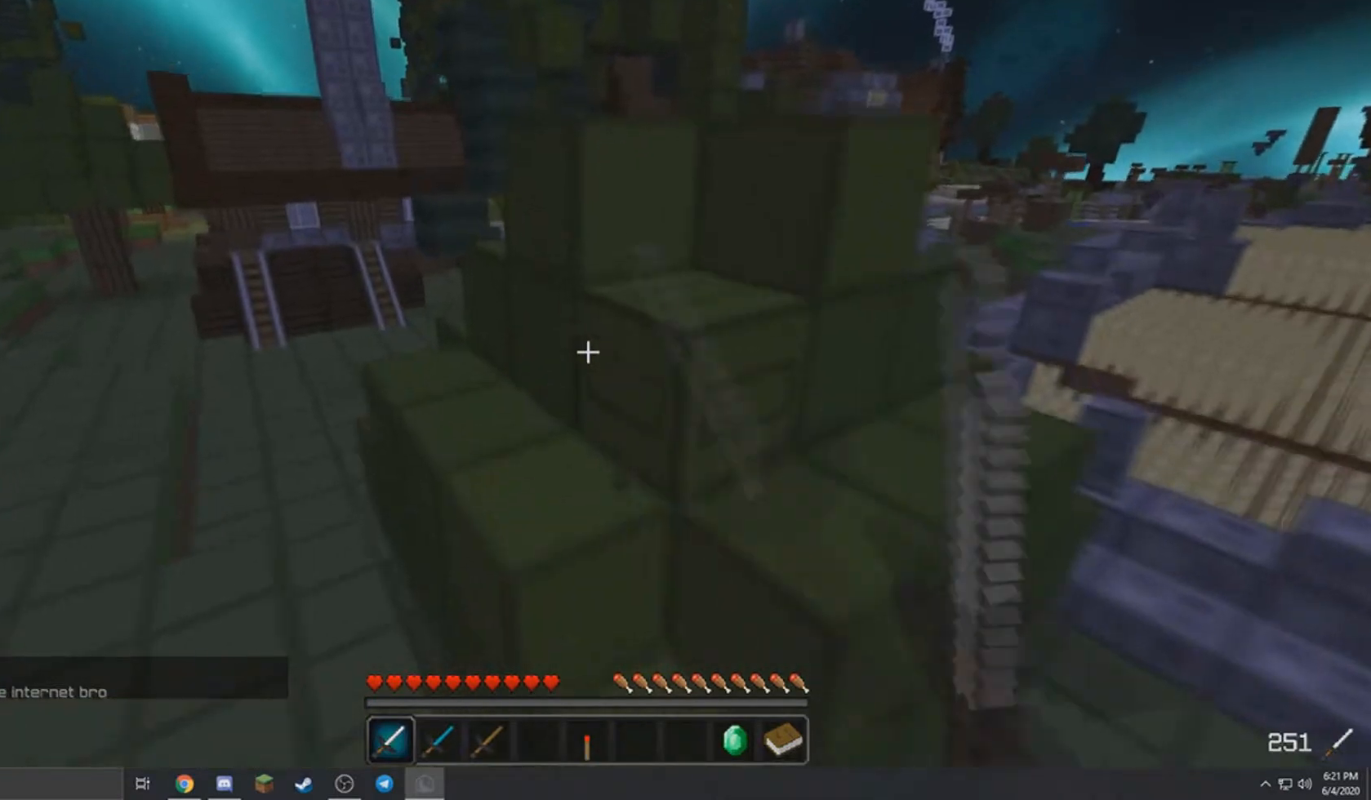
{"keys": ["d", "w"], "mouse": ["left"], "events": []}
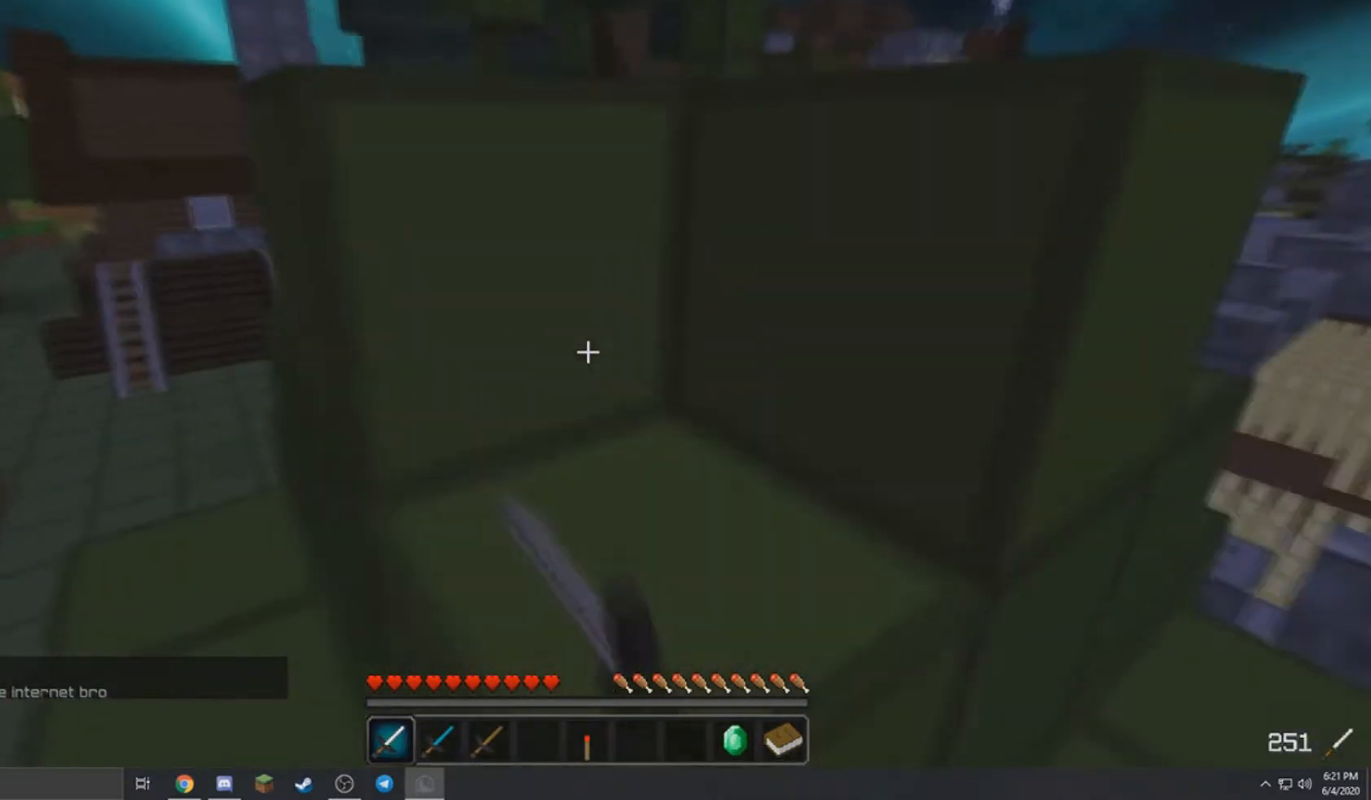
{"keys": ["a", "w"], "mouse": [], "events": [[33, "a", "down"], [167, "mouse_left", "up"], [200, "d", "up"]]}
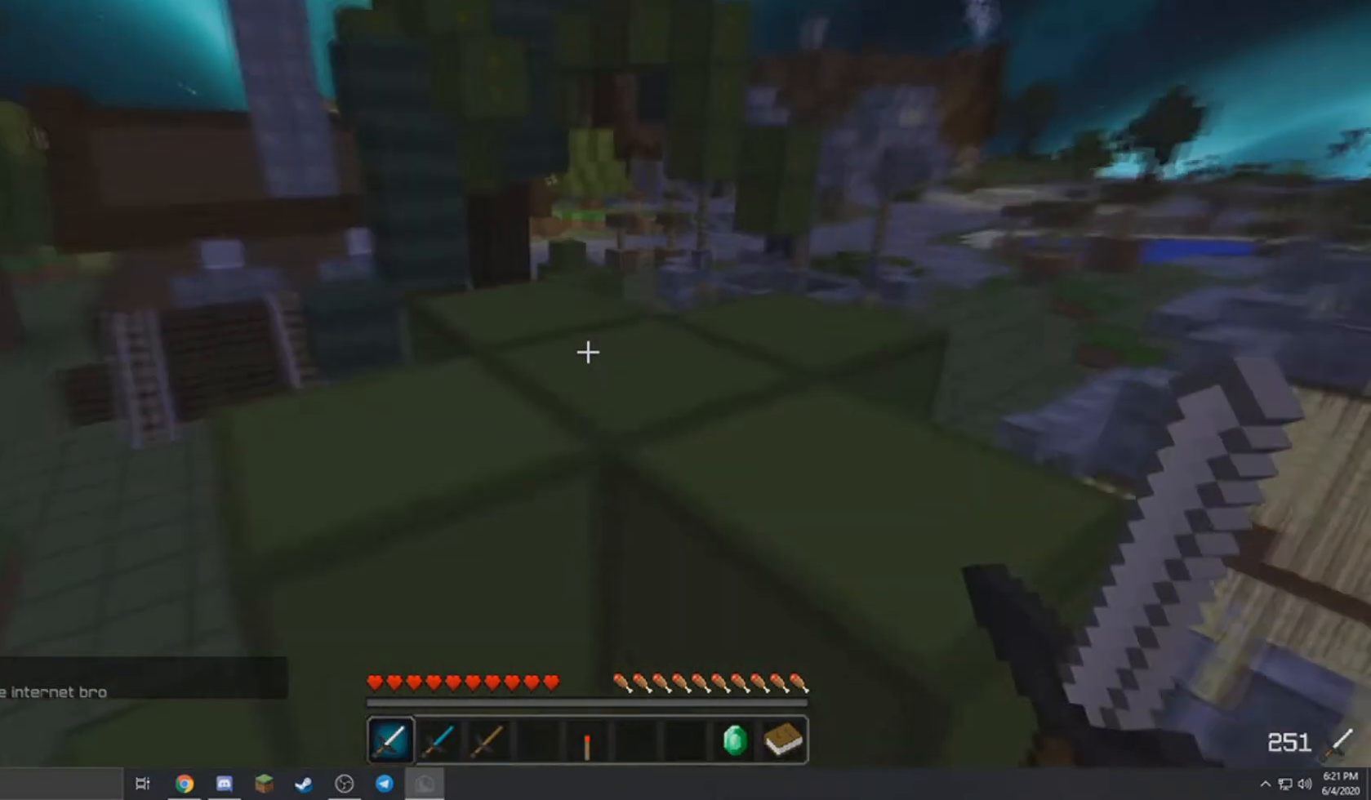
{"keys": ["d", "w"], "mouse": ["left"], "events": [[100, "a", "up"], [100, "d", "down"], [267, "mouse_left", "down"]]}
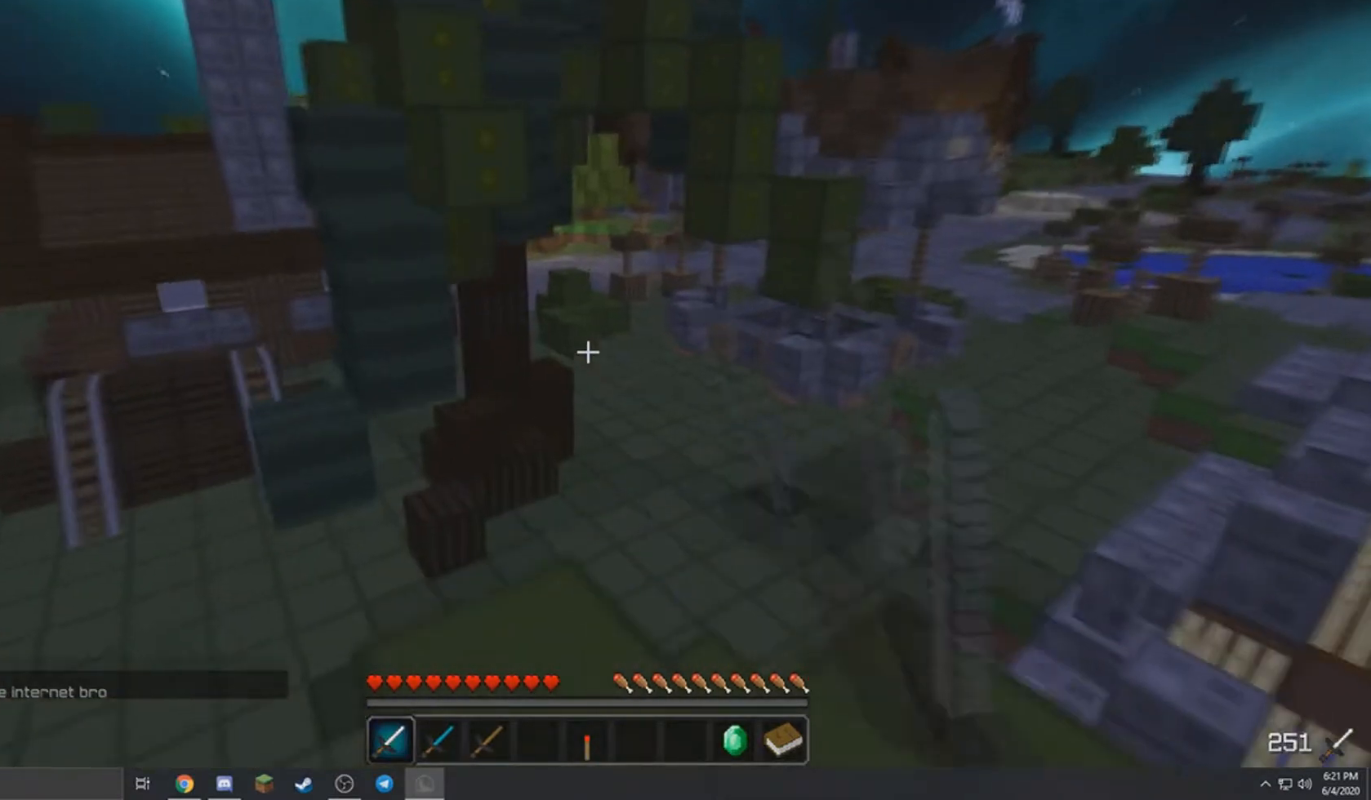
{"keys": ["a", "w"], "mouse": [], "events": [[33, "d", "up"], [267, "a", "down"], [267, "mouse_left", "up"]]}
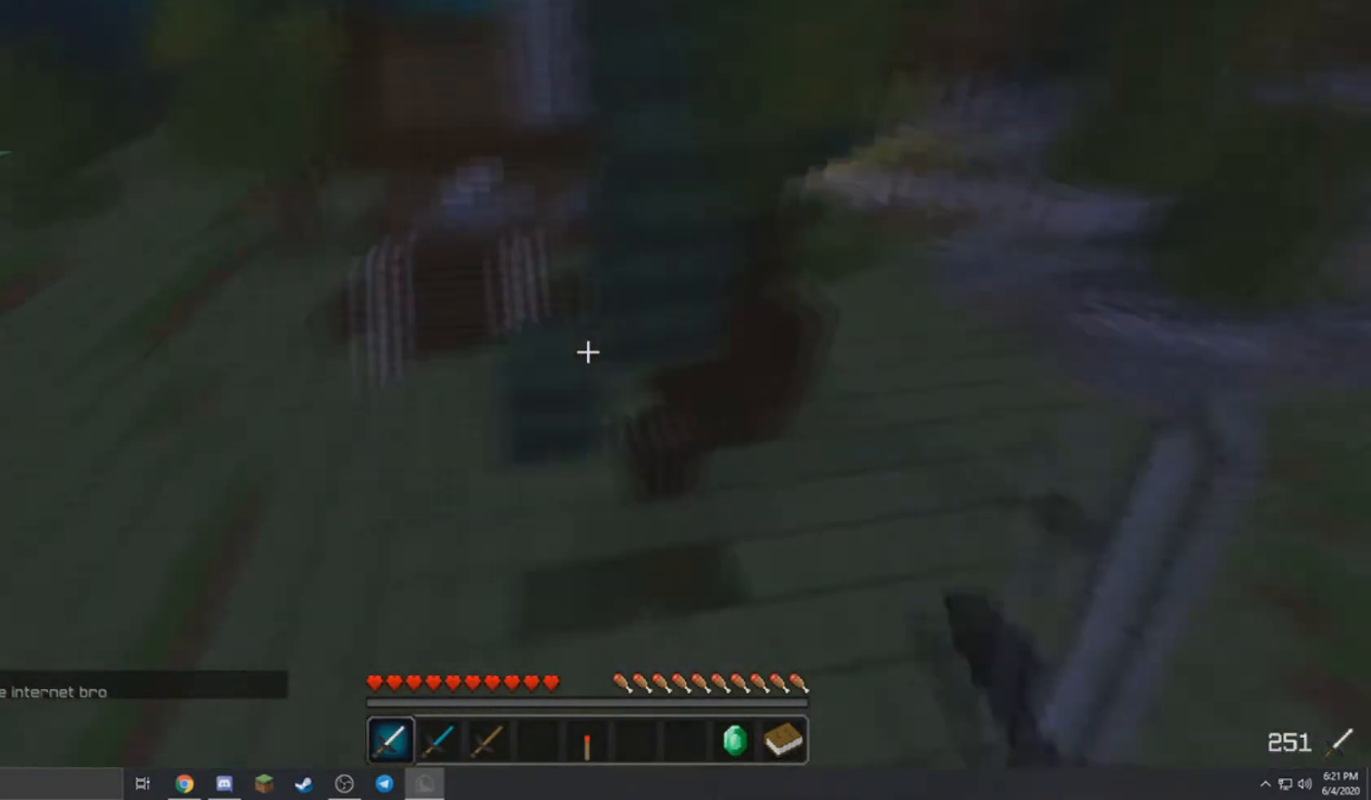
{"keys": ["w"], "mouse": ["left"], "events": [[34, "a", "up"], [334, "mouse_left", "down"]]}
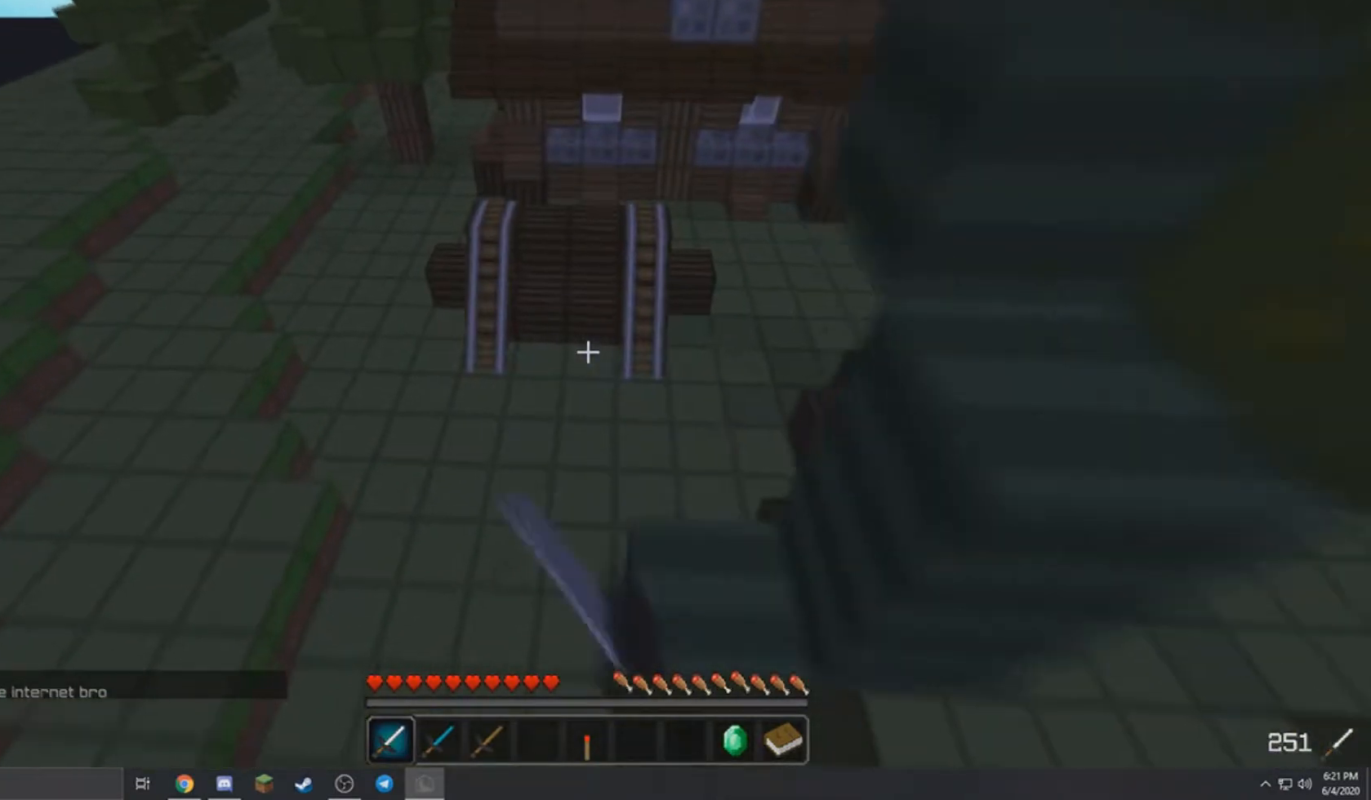
{"keys": ["a", "w"], "mouse": ["left", "right"], "events": [[133, "a", "down"], [500, "mouse_right", "down"]]}
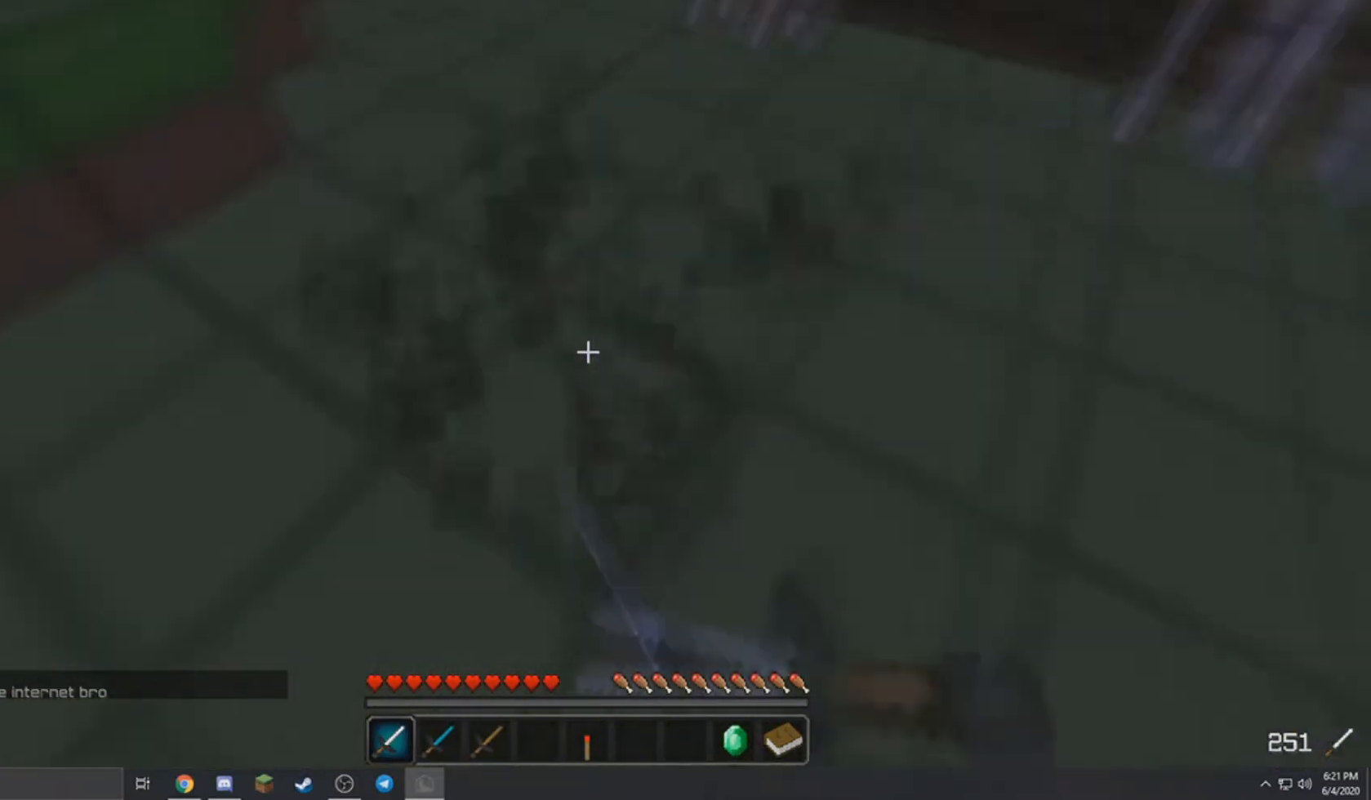
{"keys": [], "mouse": [], "events": [[134, "mouse_left", "up"], [234, "mouse_right", "up"], [401, "a", "up"], [434, "w", "up"]]}
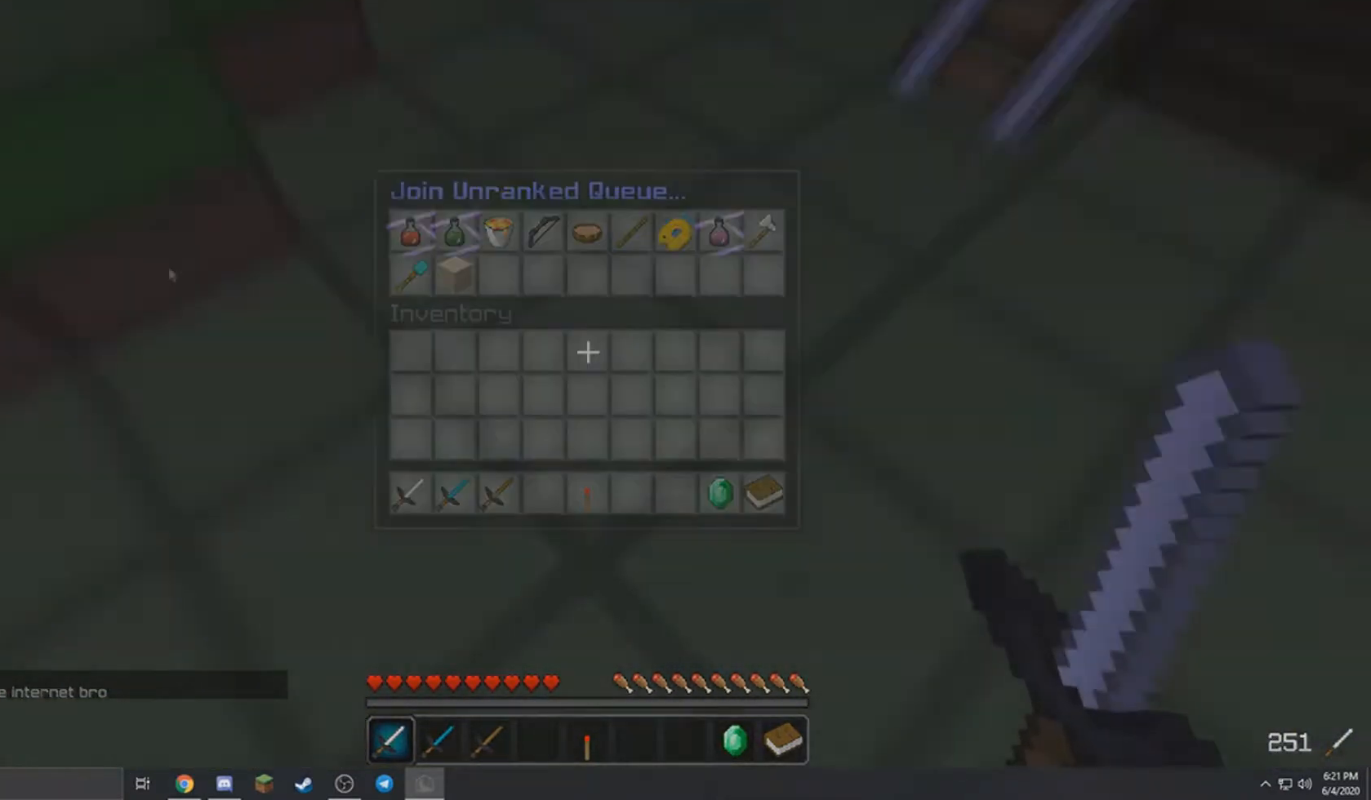
{"keys": [], "mouse": [], "events": []}
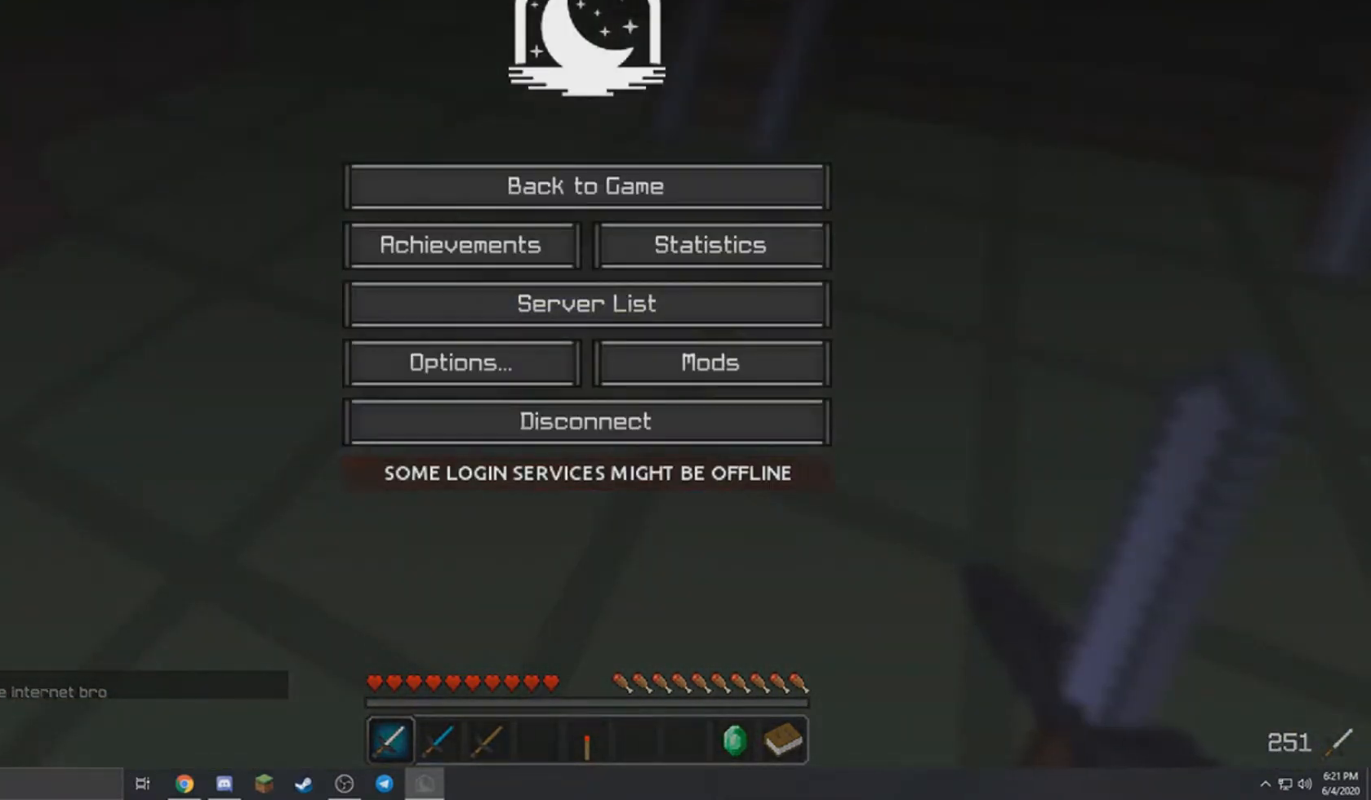
{"keys": [], "mouse": [], "events": []}
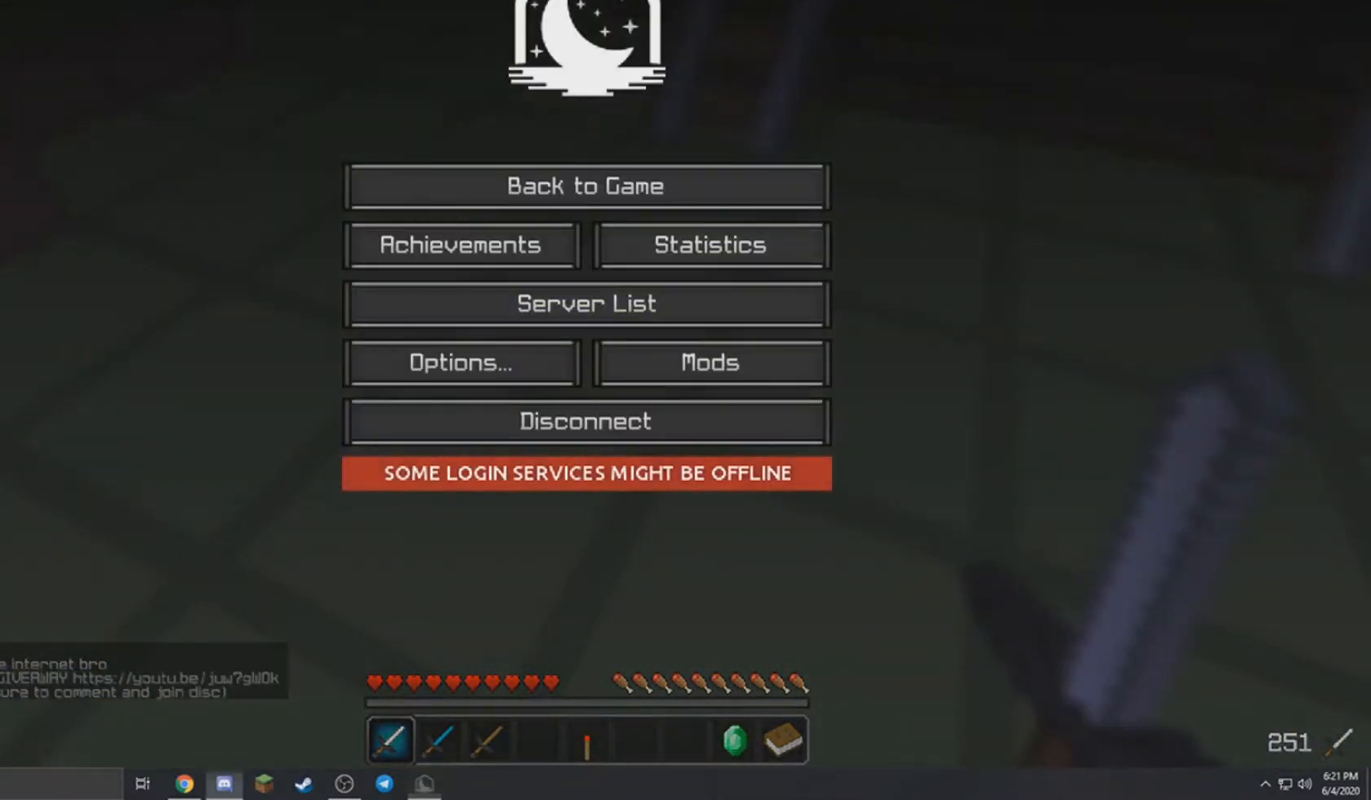
{"keys": [], "mouse": [], "events": []}
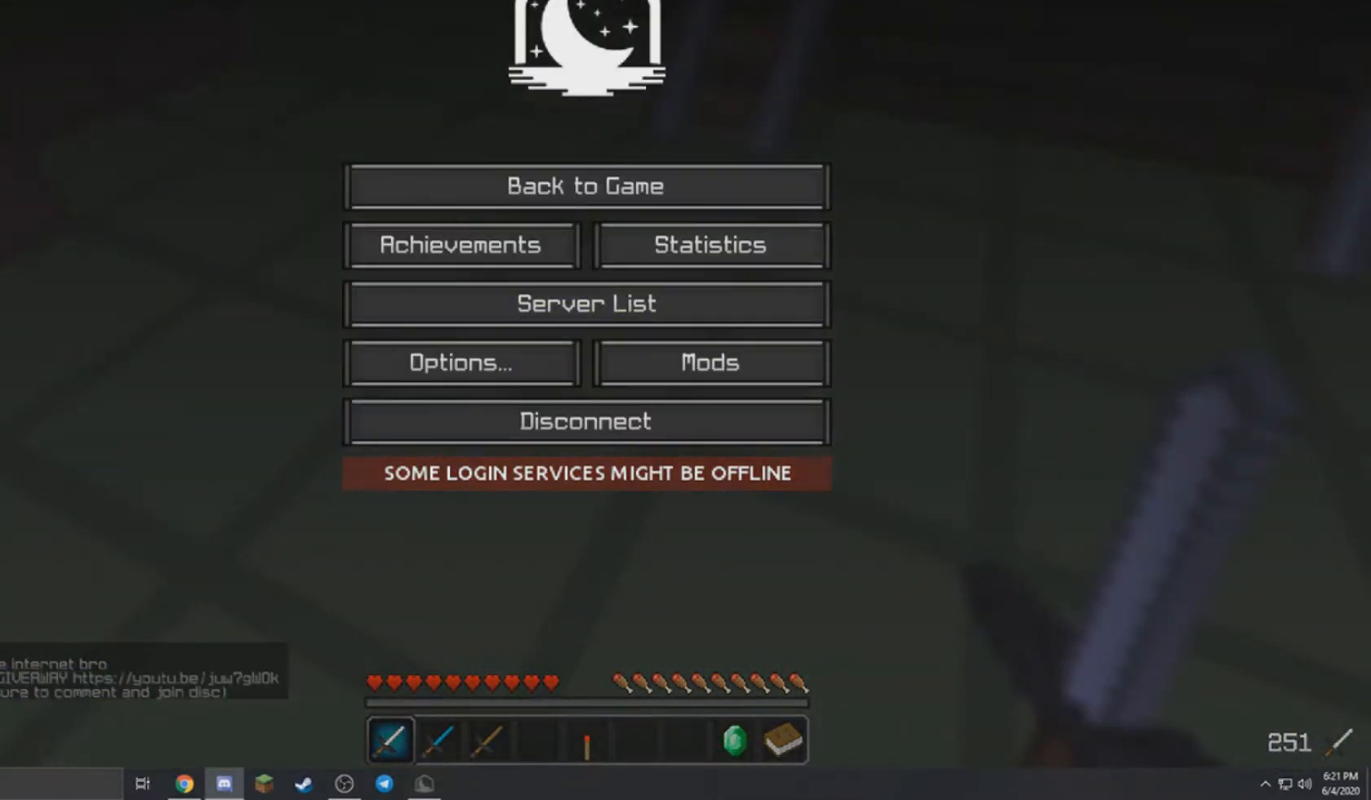
{"keys": [], "mouse": [], "events": []}
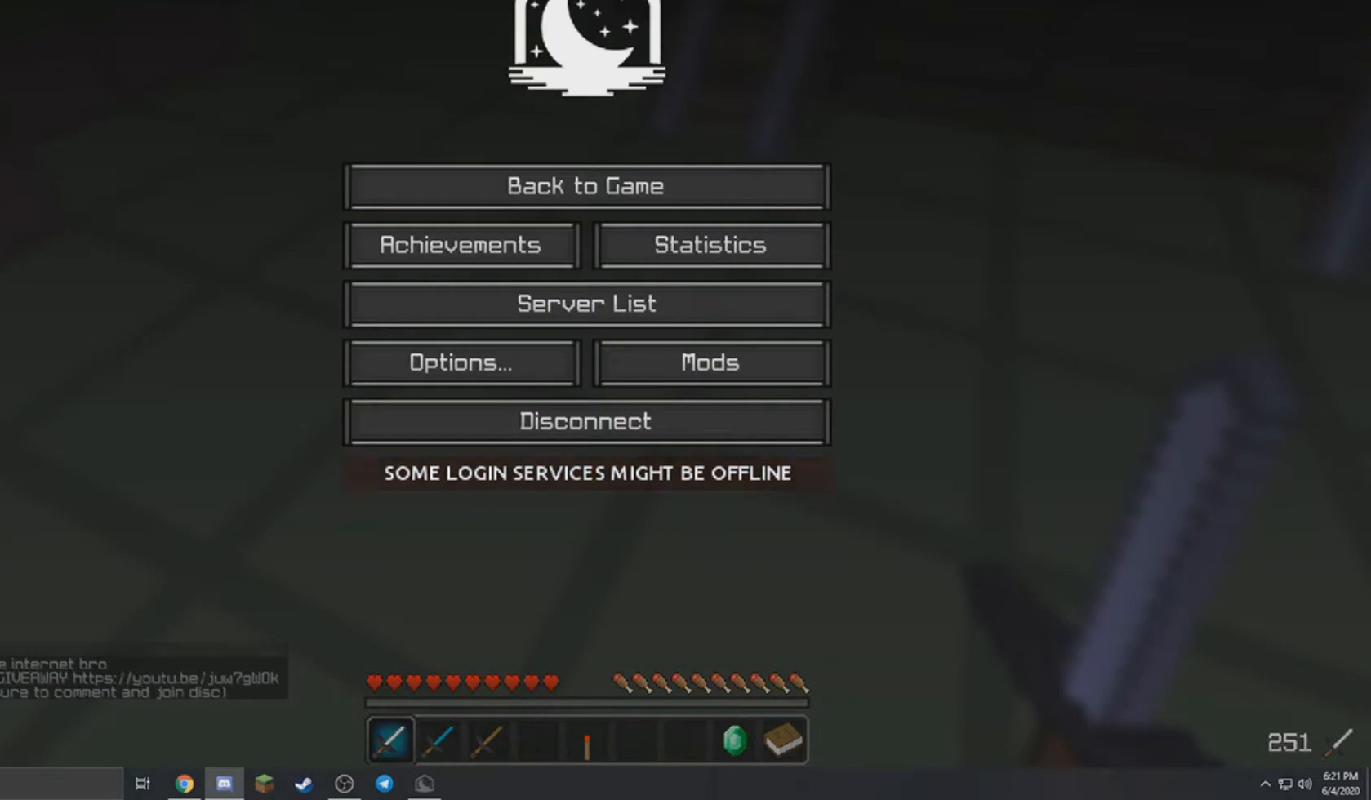
{"keys": [], "mouse": [], "events": []}
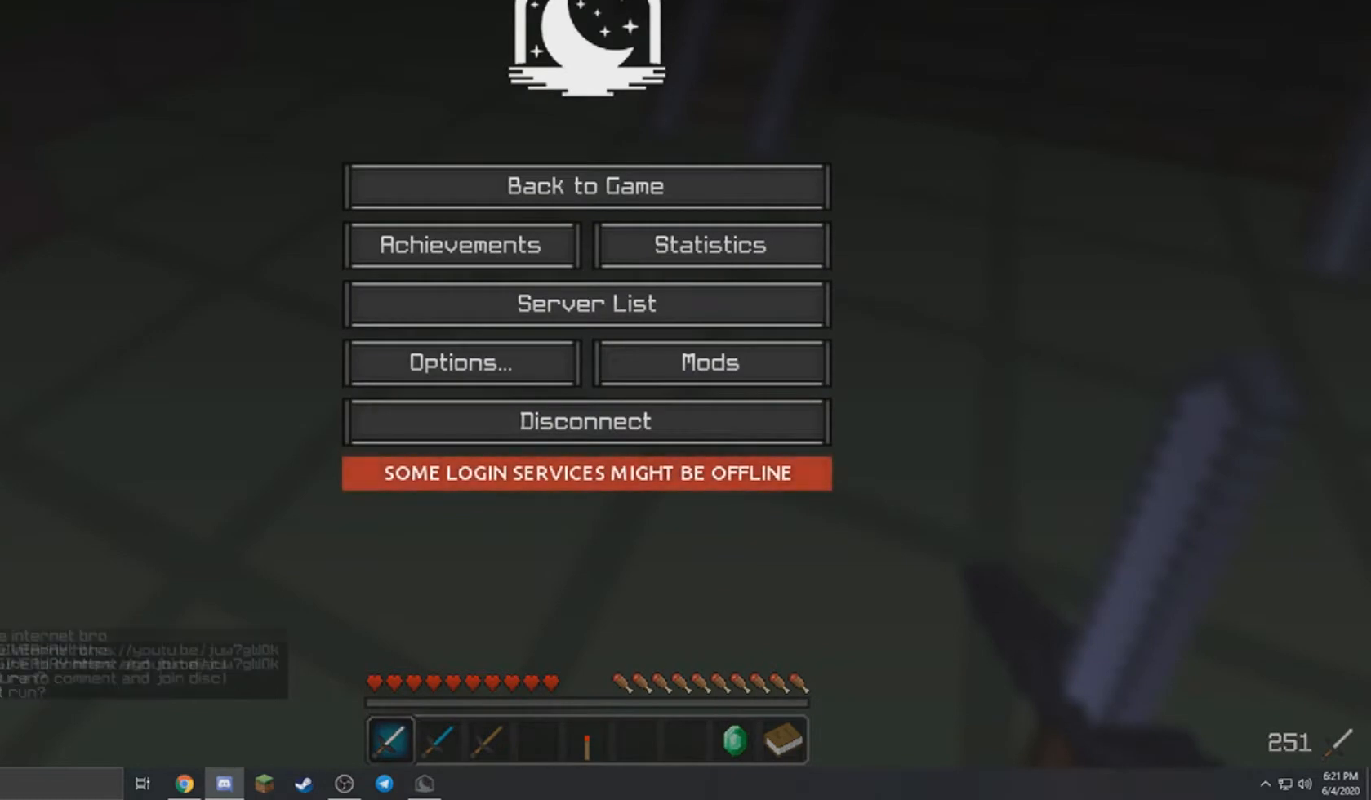
{"keys": [], "mouse": [], "events": []}
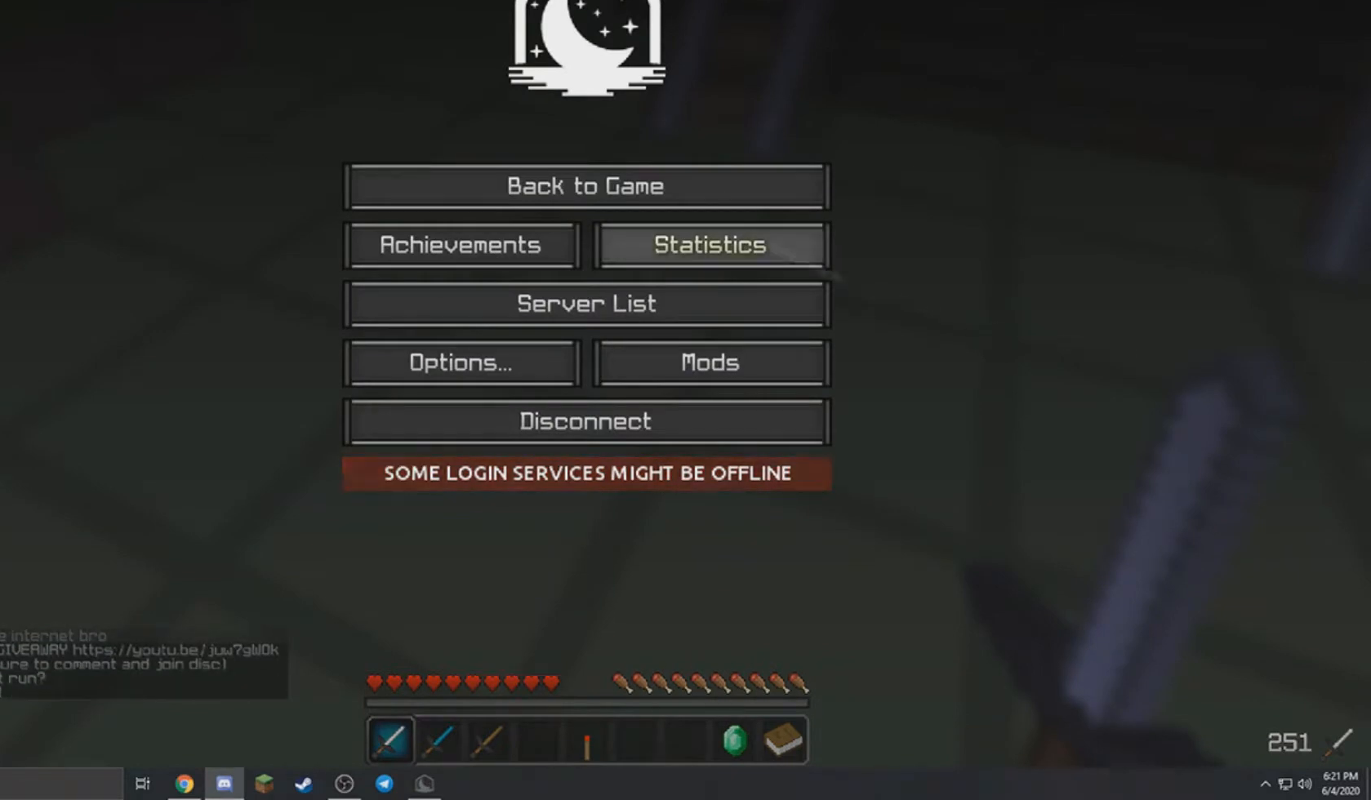
{"keys": ["w"], "mouse": [], "events": [[200, "mouse_left", "down"], [300, "mouse_left", "up"], [333, "w", "down"]]}
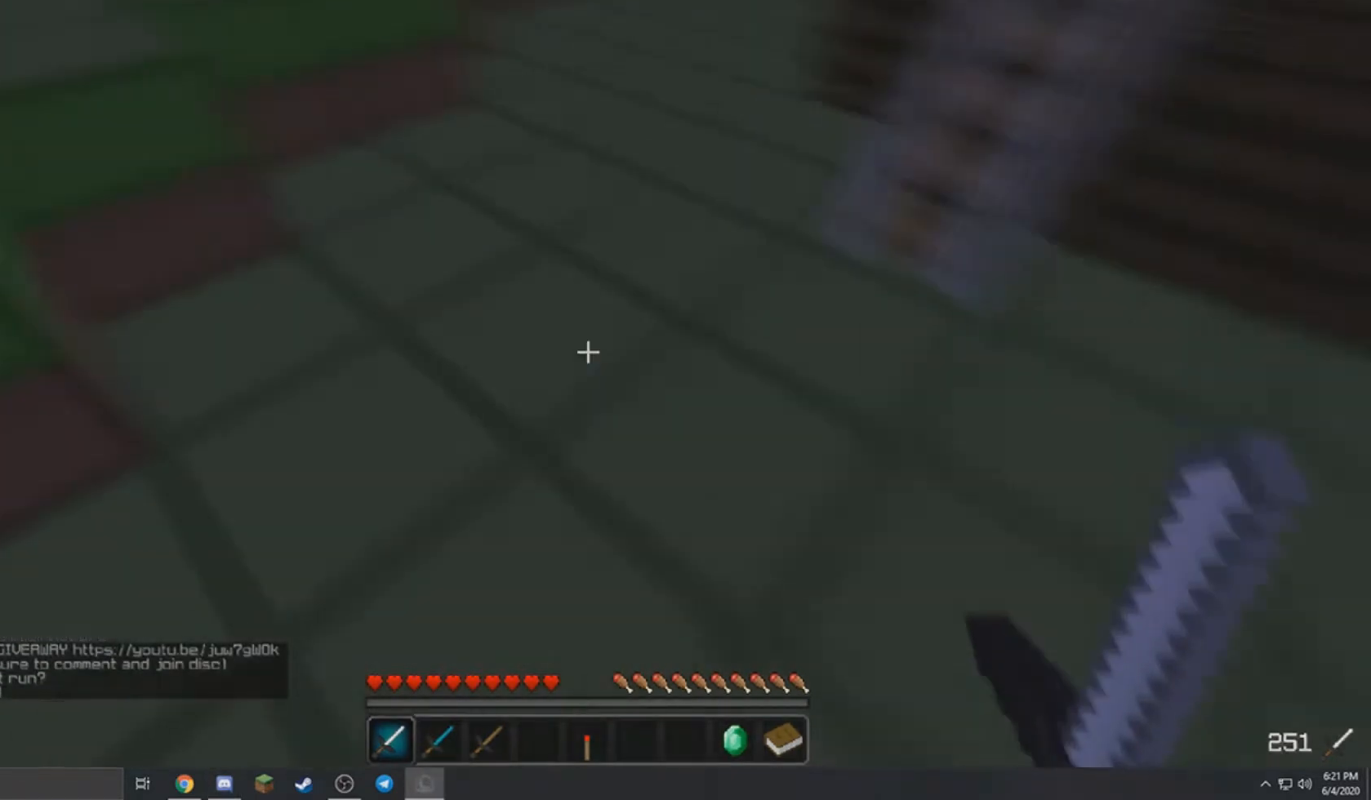
{"keys": ["w"], "mouse": [], "events": []}
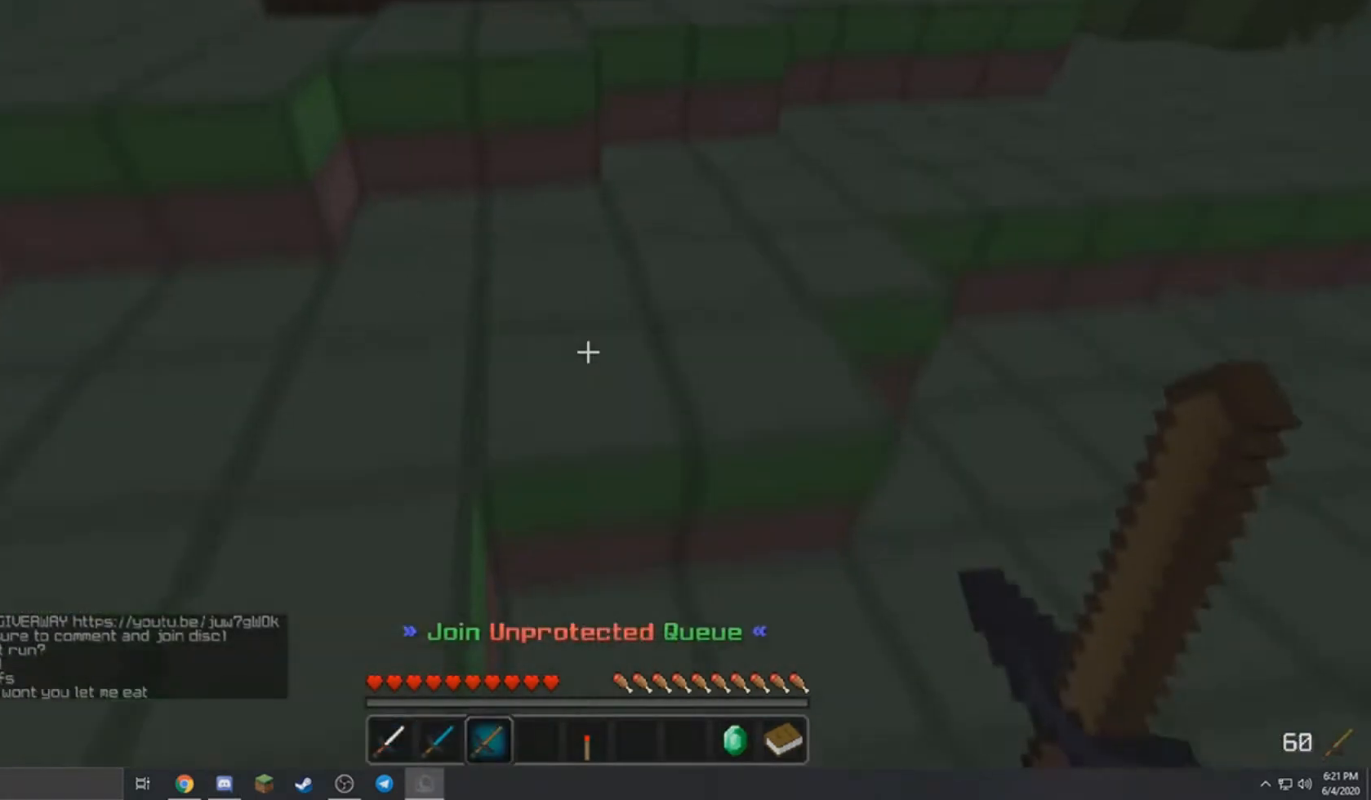
{"keys": ["d", "w"], "mouse": [], "events": [[267, "d", "down"], [400, "d", "up"], [467, "d", "down"]]}
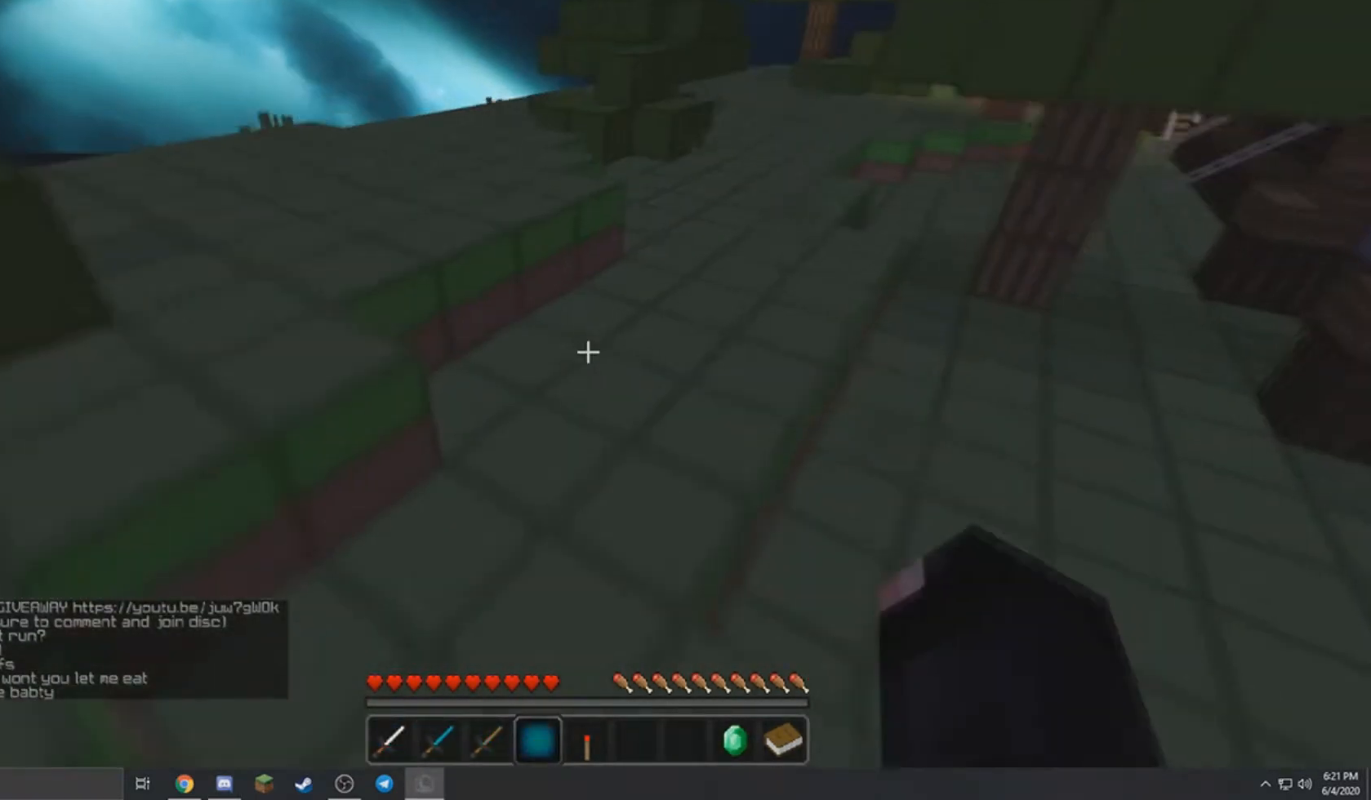
{"keys": ["w"], "mouse": [], "events": [[200, "d", "up"], [267, "a", "down"], [434, "a", "up"]]}